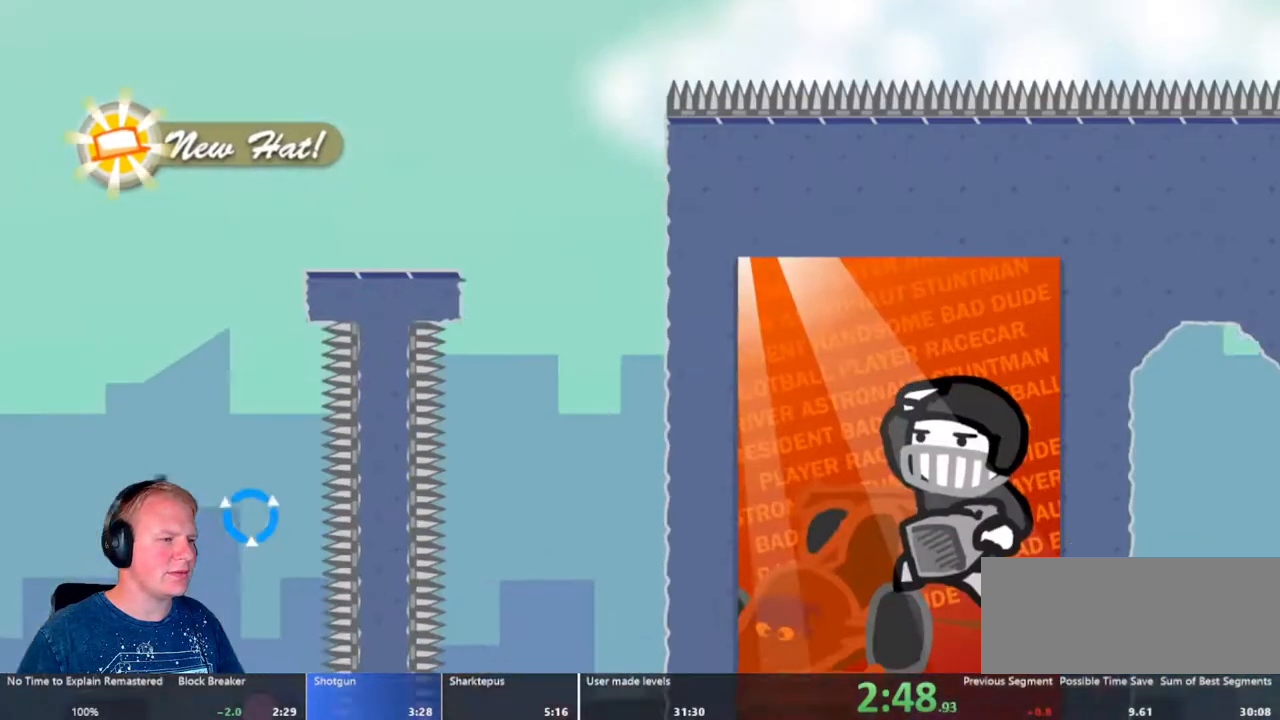
Gameplay with keyboard and mouse; each line is a JSON object with the keys and mouse buttons held at the frame after it. "events" lists presses ("down") and releases ("up") of "a", "d", "escape", "s", "w", "mouse_left" and "mouse_right" between this image and that frame as [ms after this image, input, new state], when the widget could be followed in between. "mouse_left", "mouse_right" = the "left", "right" buttons of the "mouse" list. No other keys are recorded. Mouse movement is not recorded.
{"keys": ["d"], "mouse": ["left"], "events": [[67, "d", "down"], [167, "w", "down"], [350, "w", "up"], [500, "mouse_left", "down"]]}
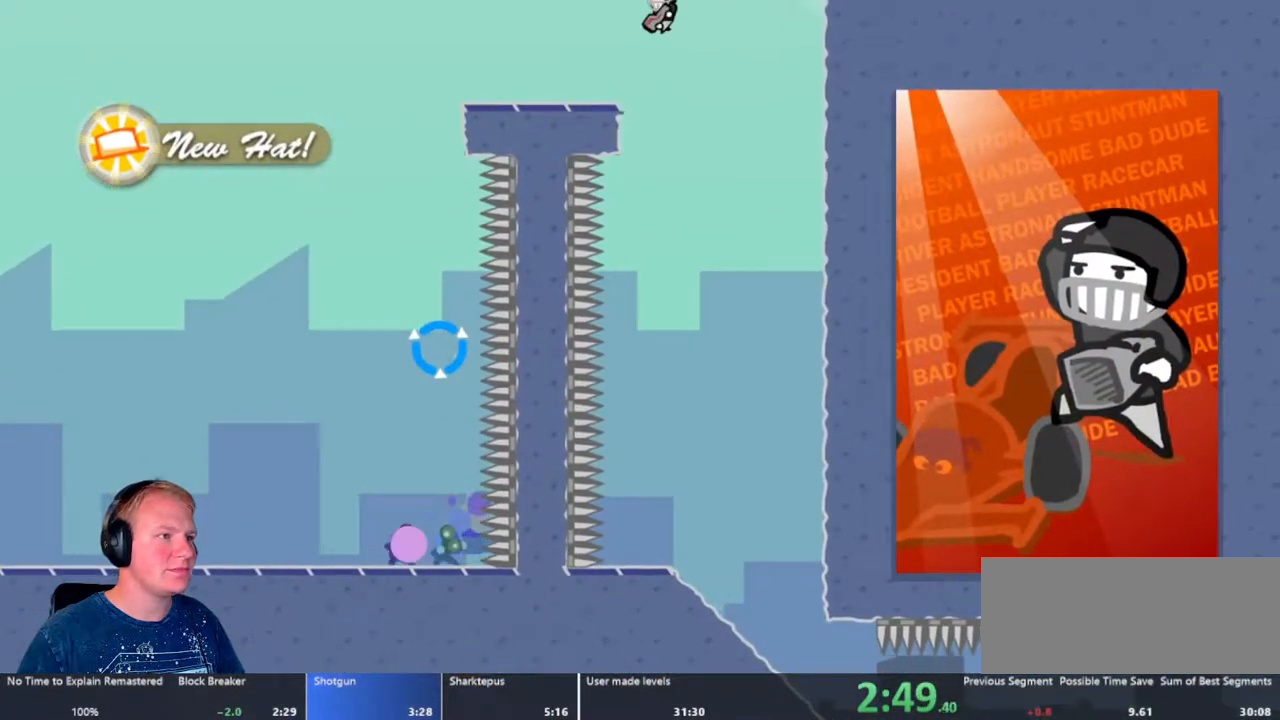
{"keys": ["d"], "mouse": [], "events": [[183, "mouse_left", "up"]]}
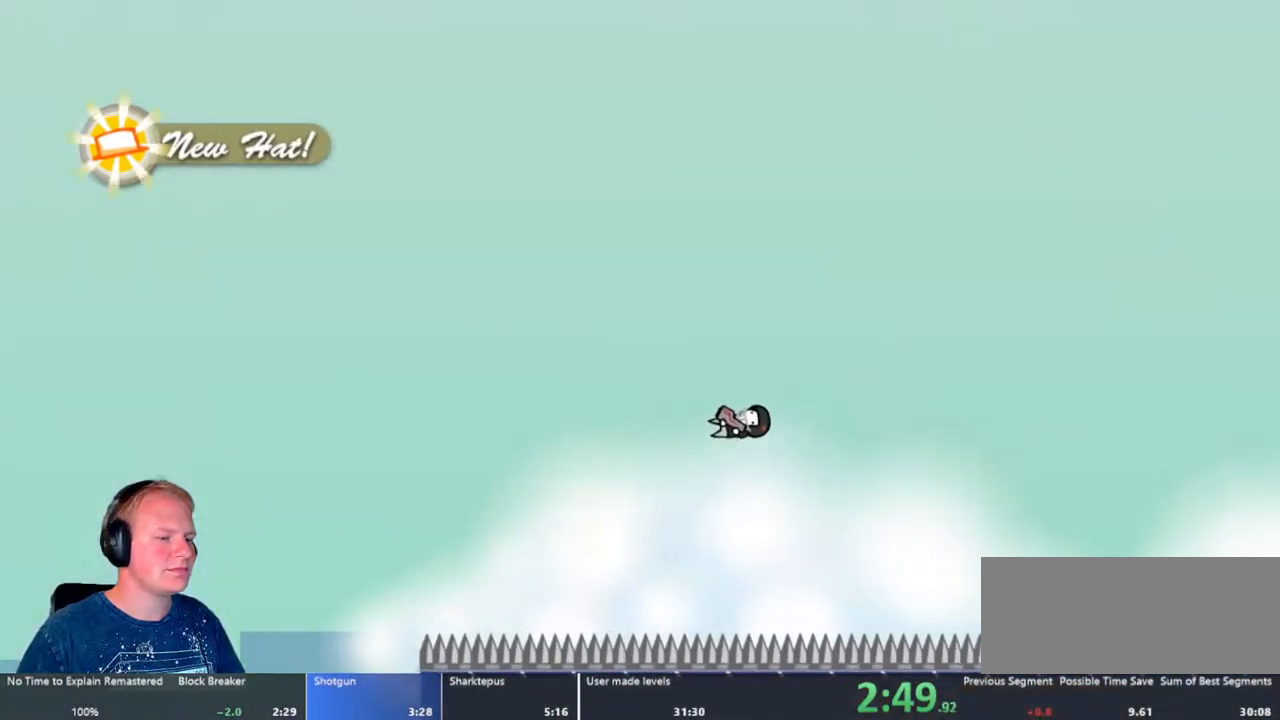
{"keys": ["a"], "mouse": [], "events": [[433, "a", "down"], [433, "d", "up"]]}
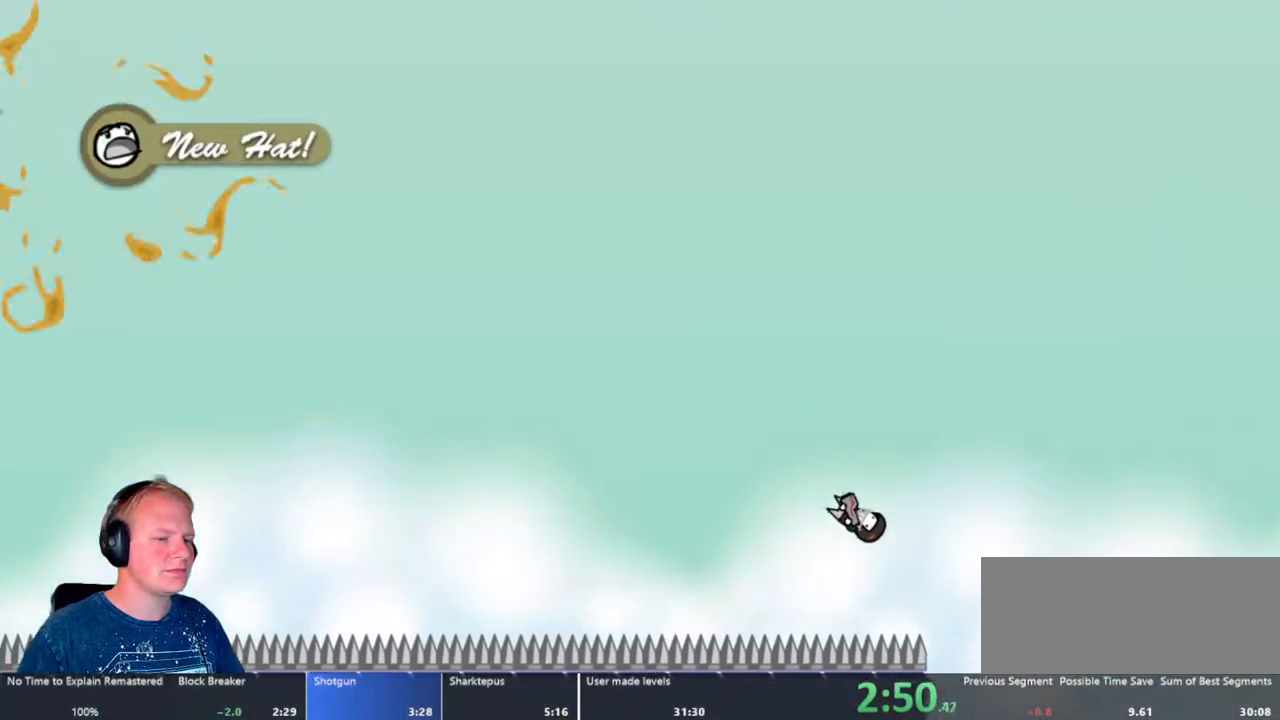
{"keys": ["a"], "mouse": [], "events": []}
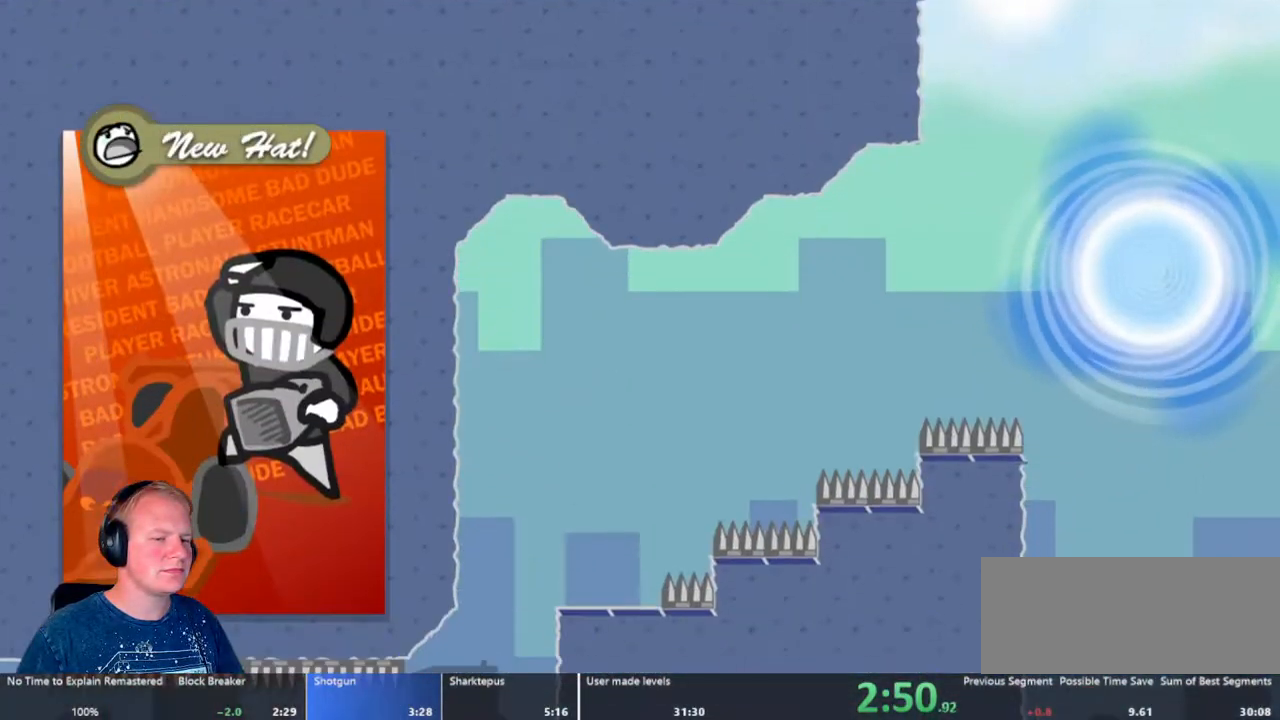
{"keys": [], "mouse": [], "events": [[133, "a", "up"]]}
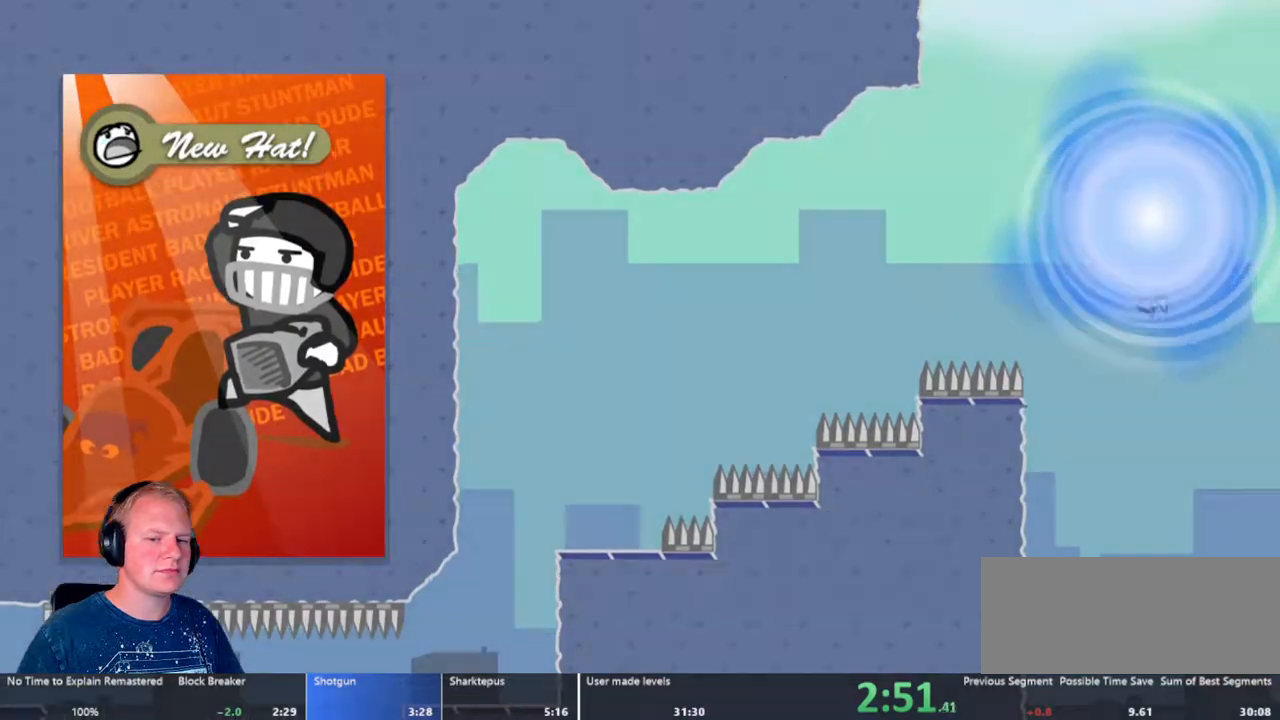
{"keys": [], "mouse": [], "events": []}
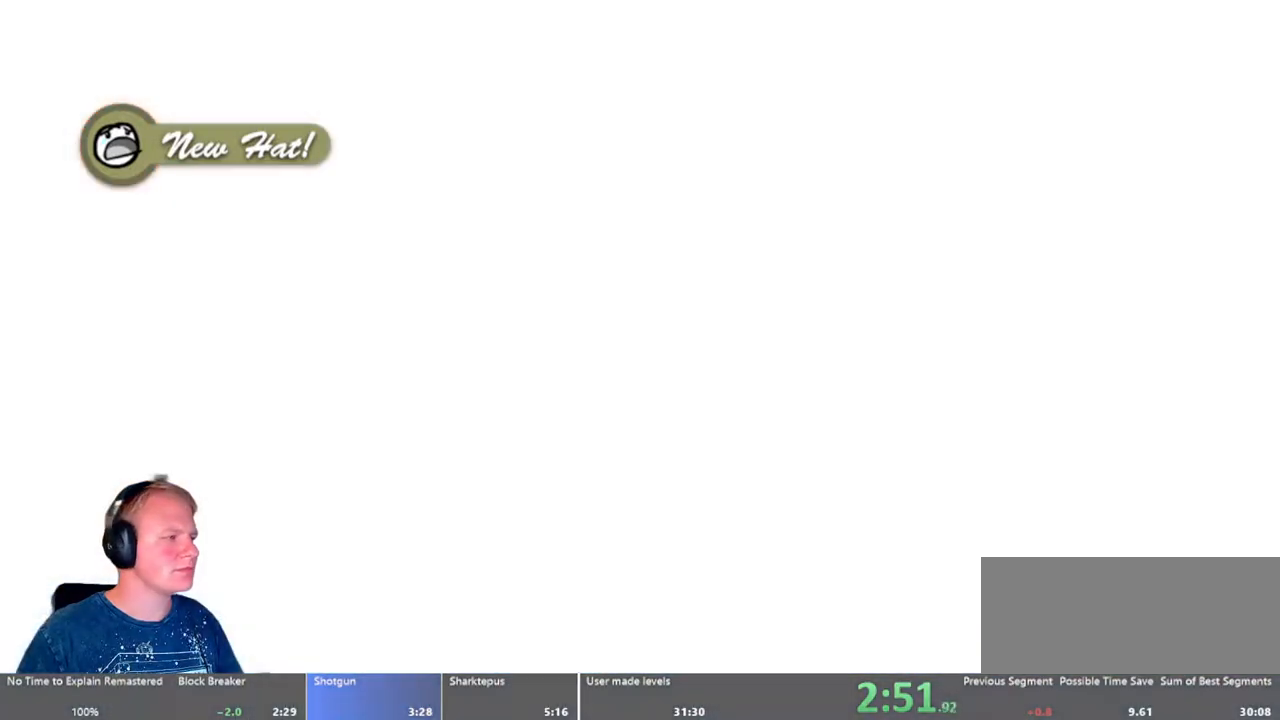
{"keys": [], "mouse": [], "events": []}
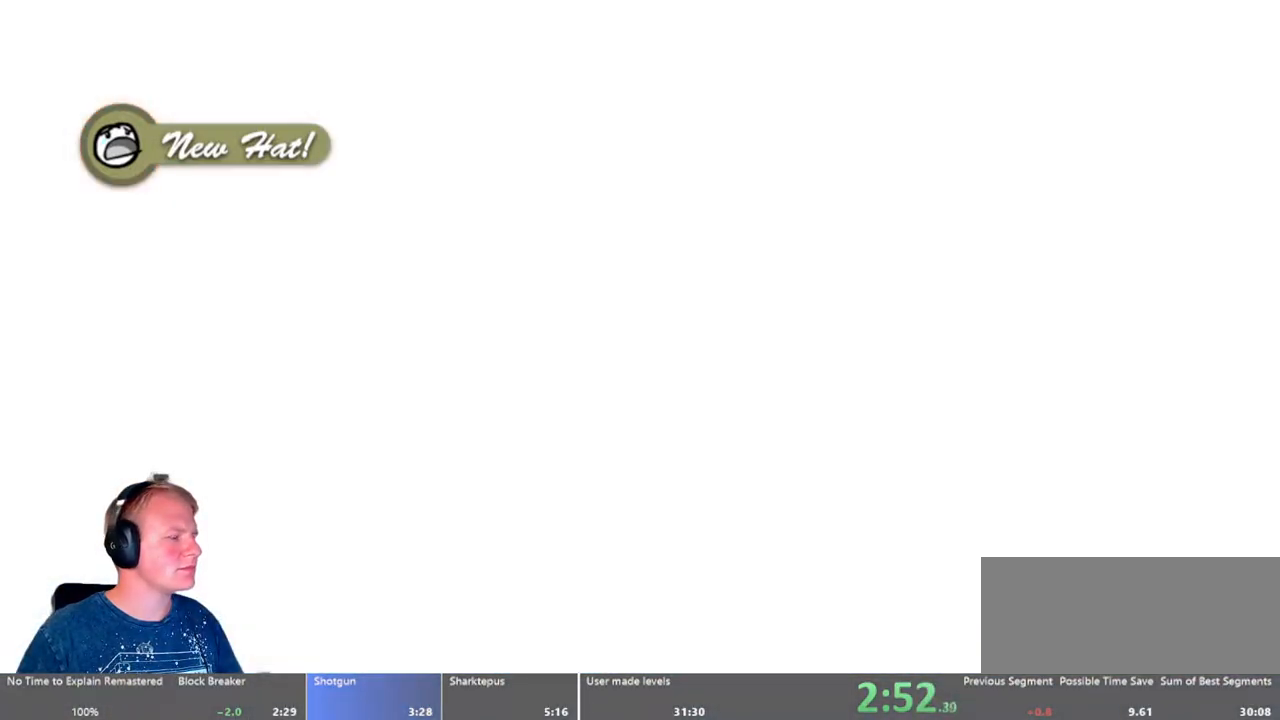
{"keys": [], "mouse": [], "events": []}
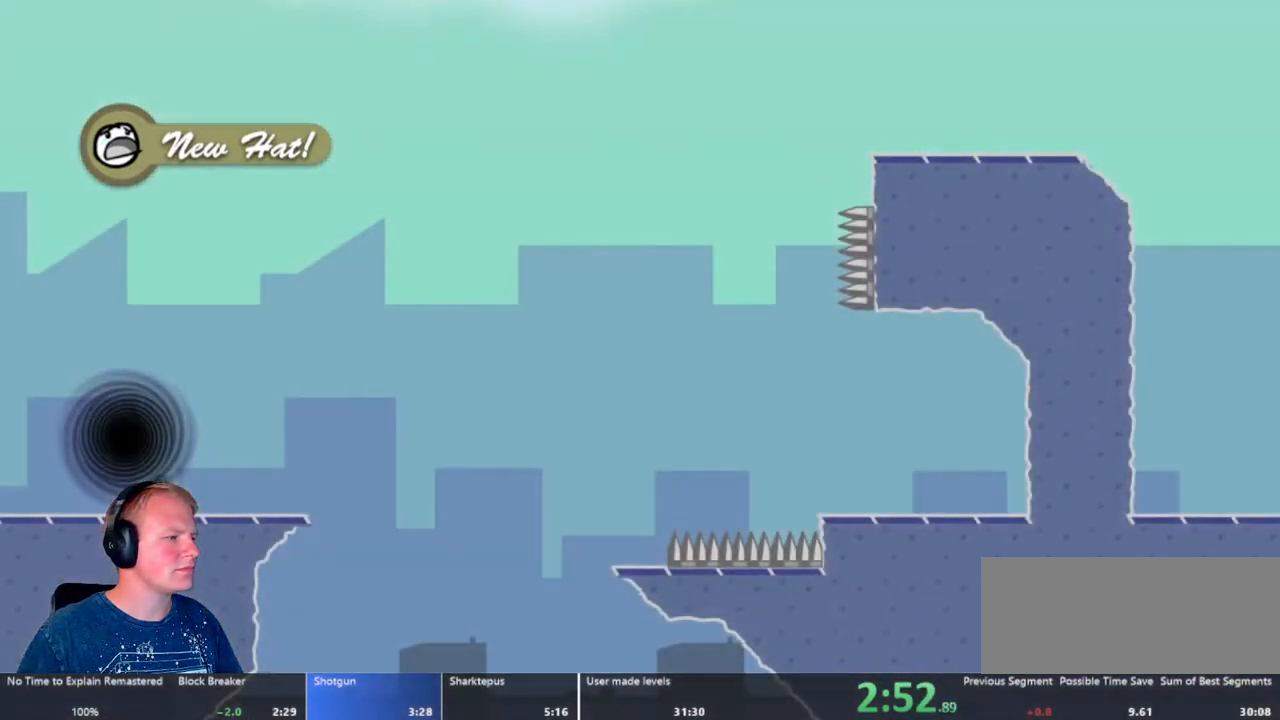
{"keys": ["d"], "mouse": ["left"], "events": [[150, "d", "down"], [150, "w", "down"], [383, "mouse_left", "down"], [383, "w", "up"]]}
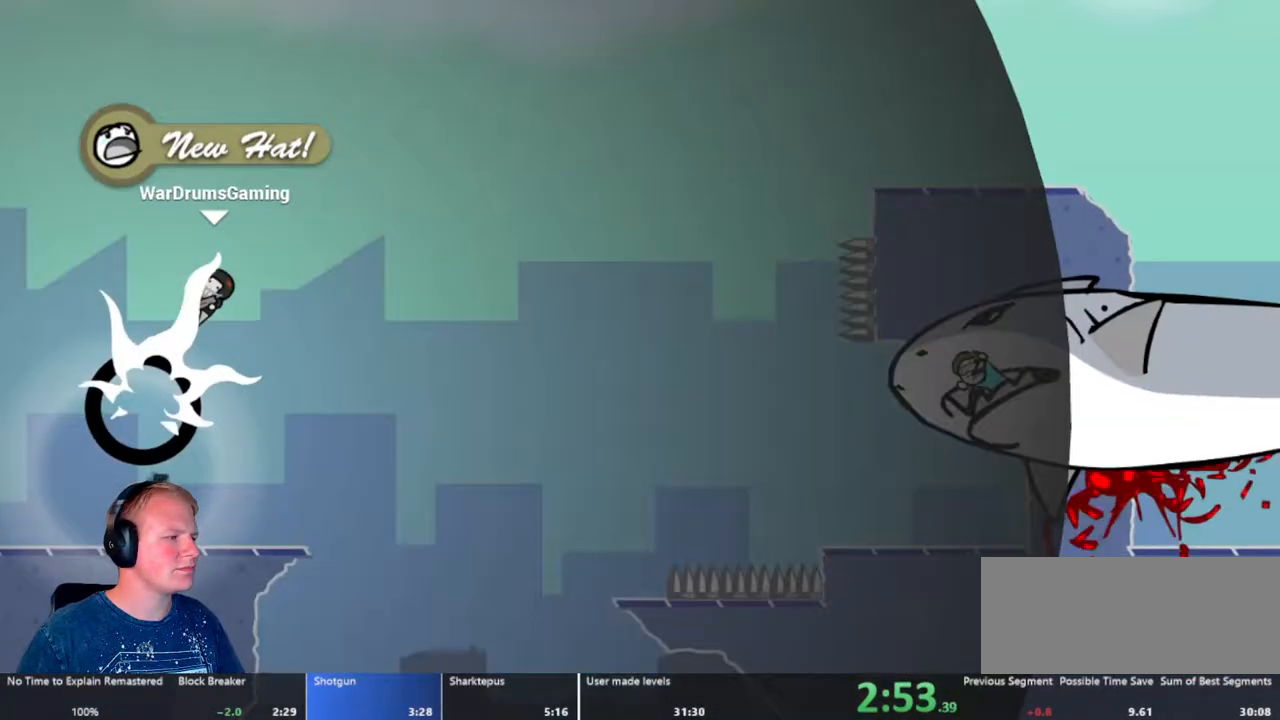
{"keys": ["d"], "mouse": [], "events": [[117, "mouse_left", "up"]]}
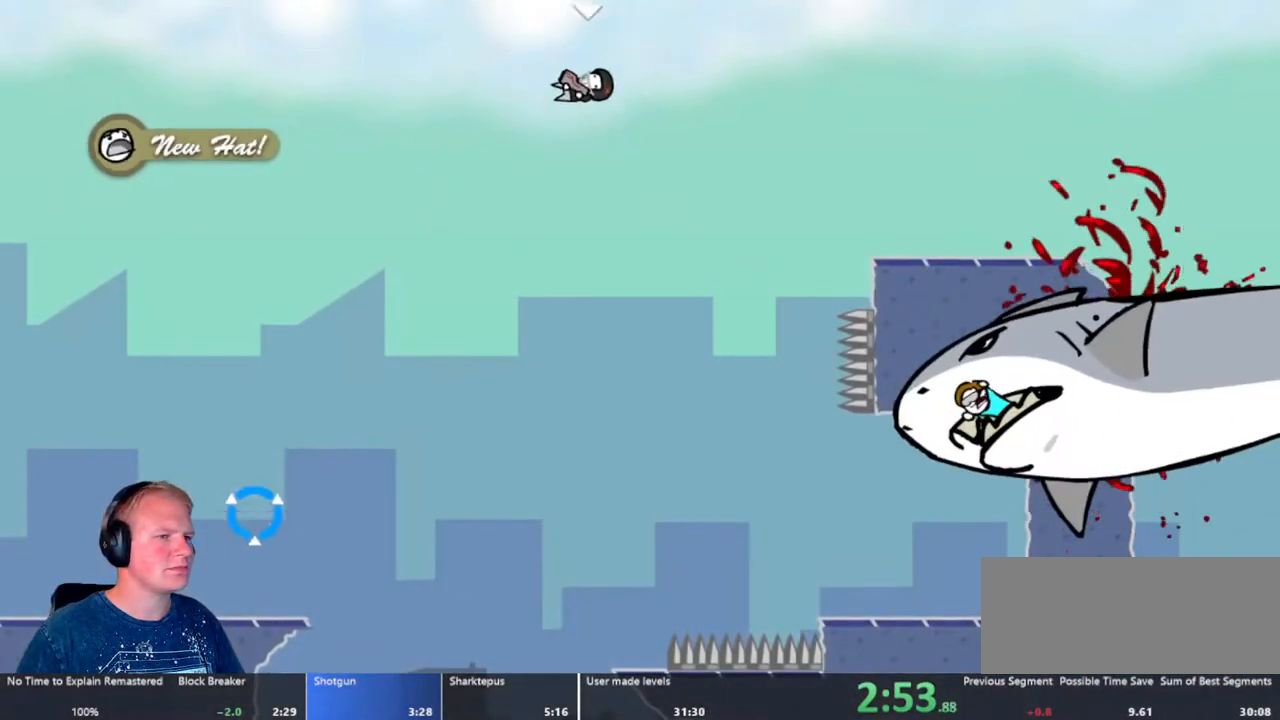
{"keys": [], "mouse": [], "events": [[83, "a", "down"], [133, "d", "up"], [183, "a", "up"], [367, "a", "down"], [467, "a", "up"]]}
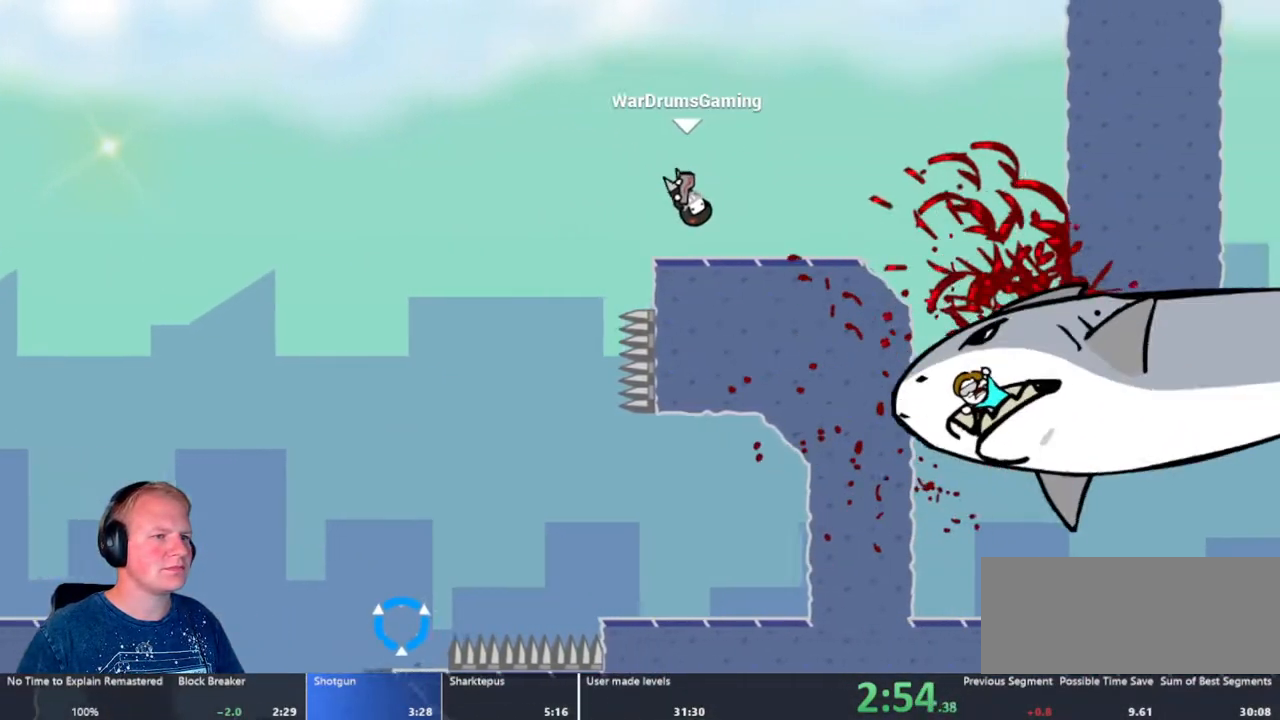
{"keys": ["d"], "mouse": [], "events": [[233, "d", "down"]]}
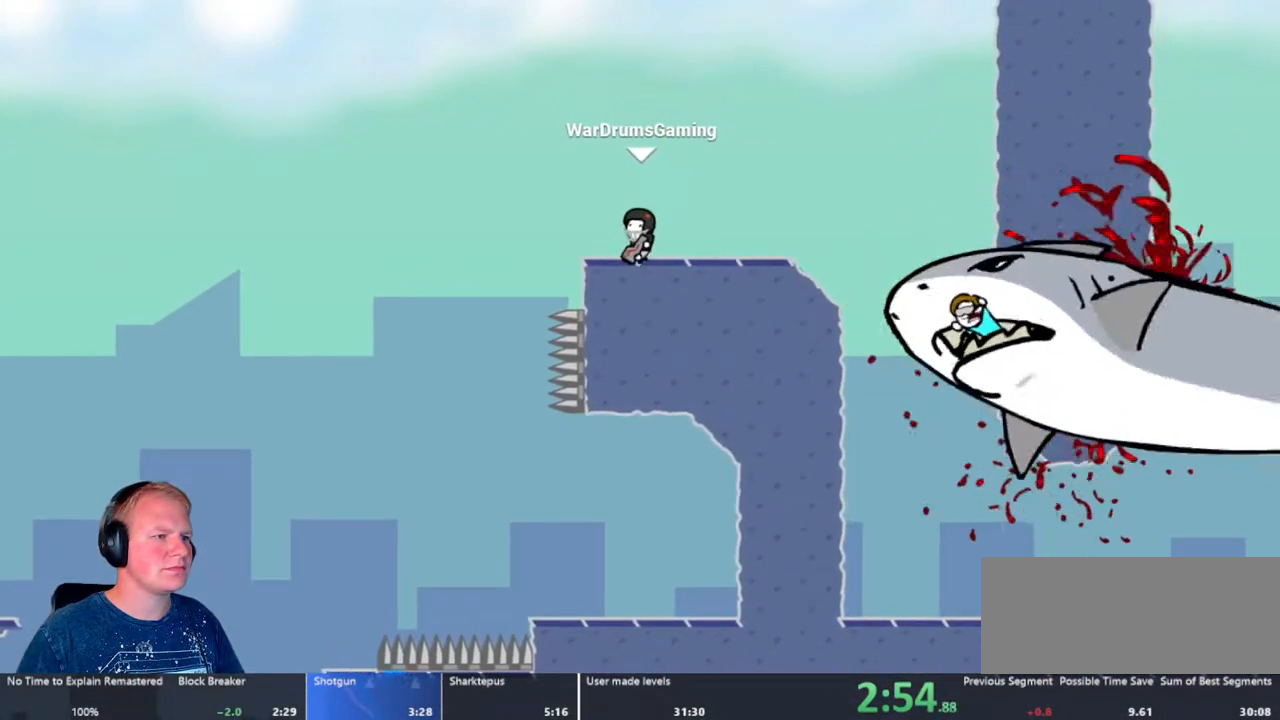
{"keys": ["d"], "mouse": [], "events": [[17, "w", "down"], [167, "w", "up"], [200, "mouse_left", "down"], [350, "mouse_left", "up"]]}
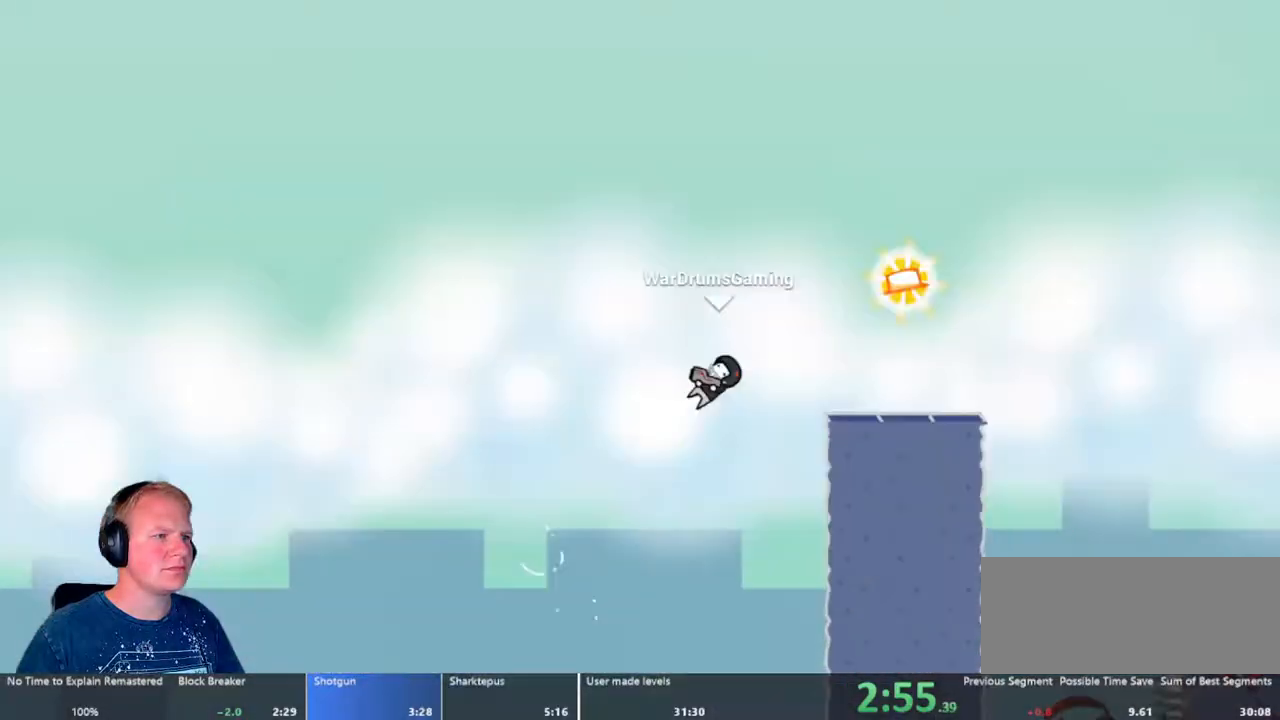
{"keys": ["d"], "mouse": [], "events": []}
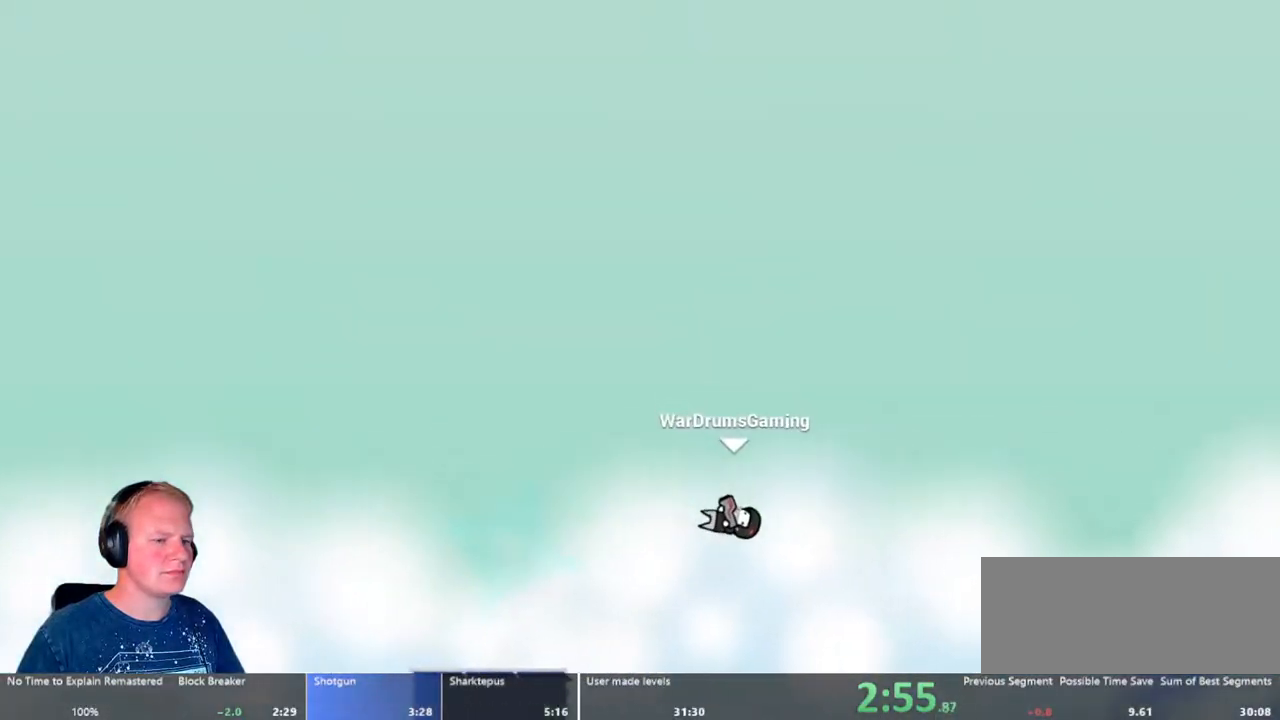
{"keys": ["d"], "mouse": [], "events": [[150, "d", "up"], [383, "d", "down"]]}
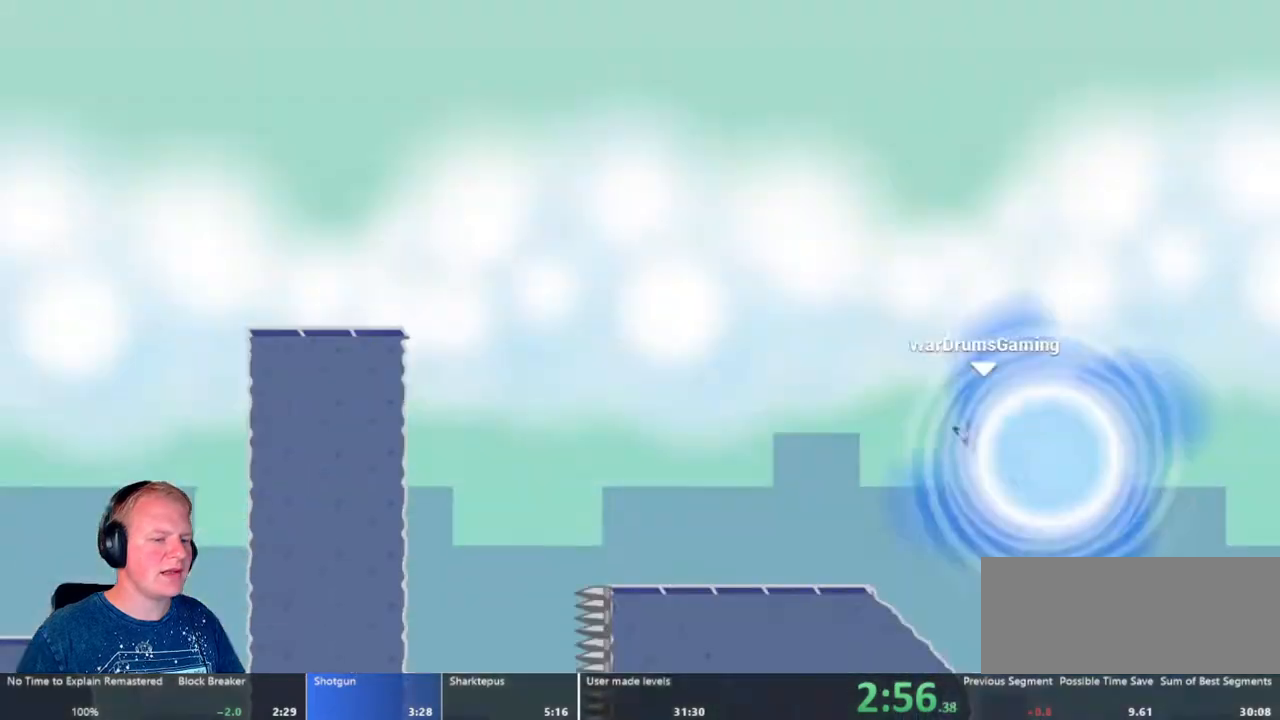
{"keys": [], "mouse": [], "events": [[217, "d", "up"]]}
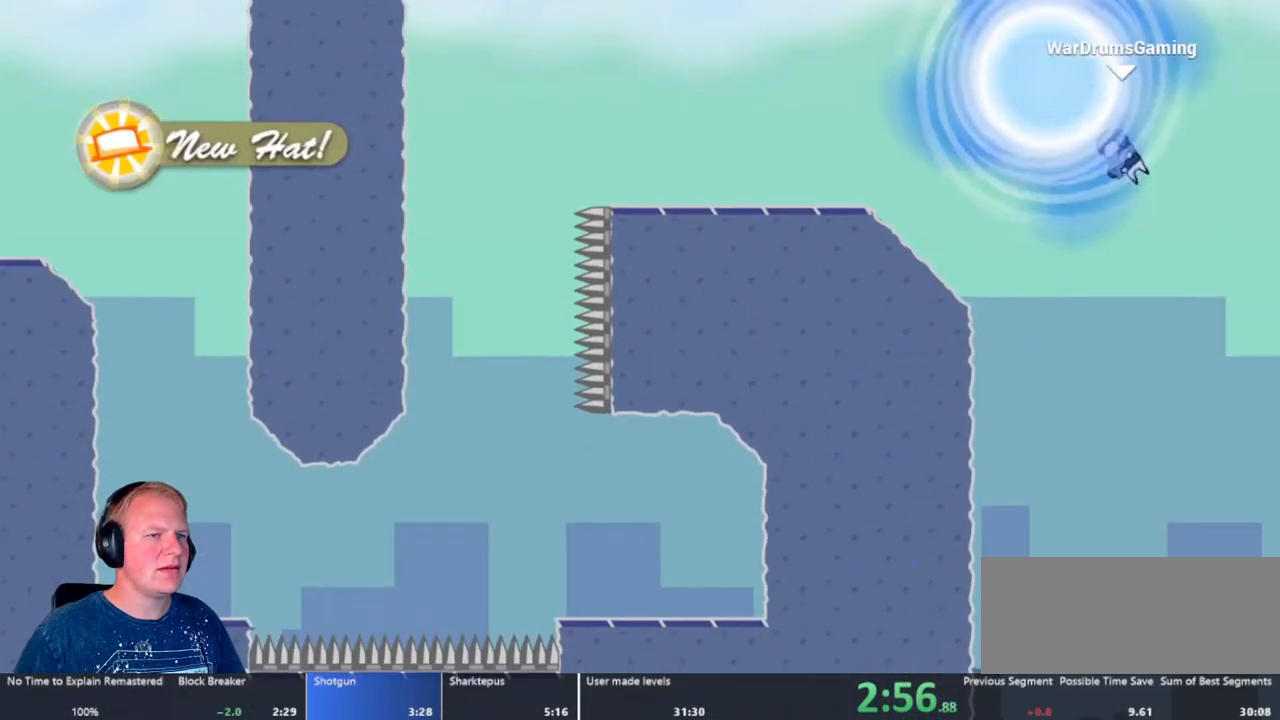
{"keys": [], "mouse": [], "events": []}
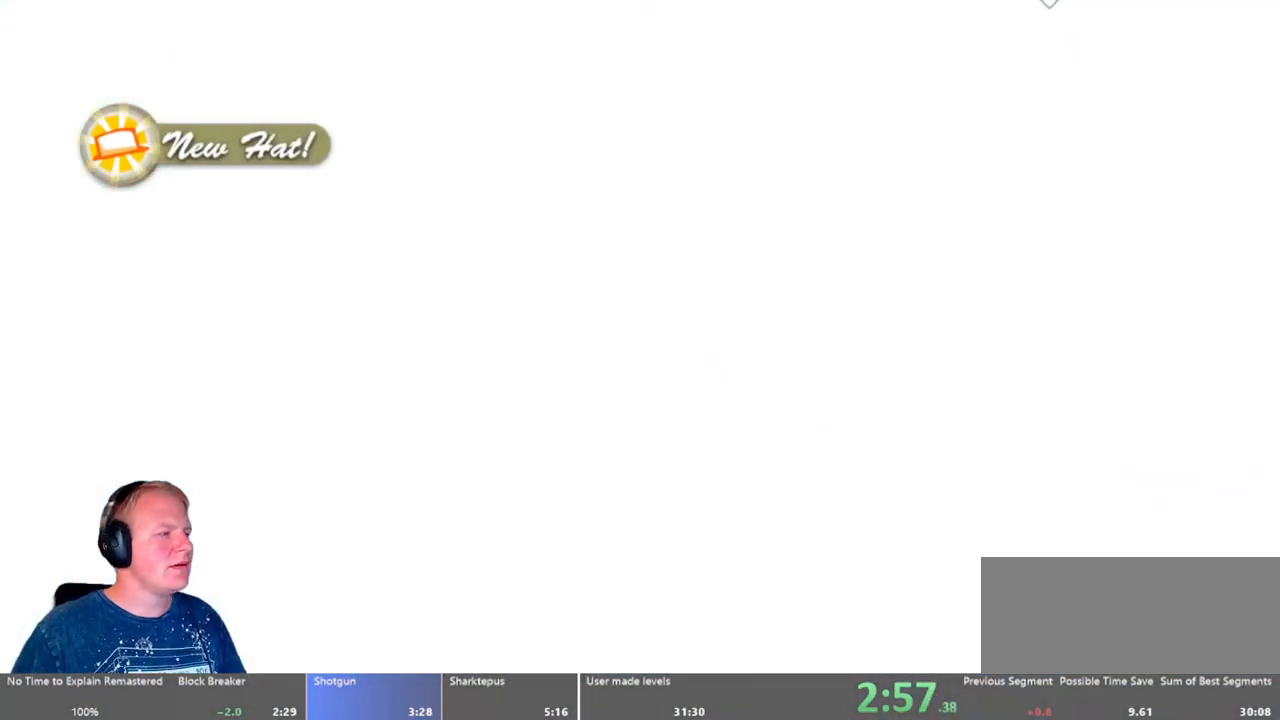
{"keys": [], "mouse": [], "events": []}
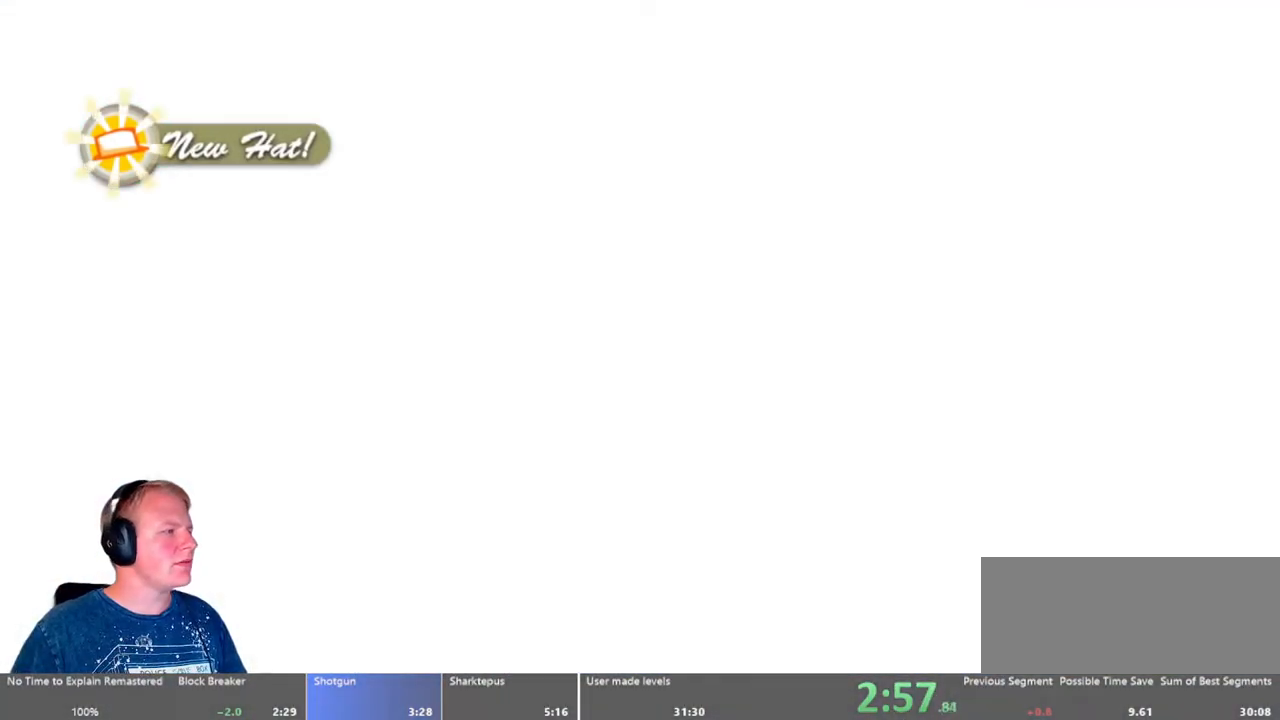
{"keys": [], "mouse": [], "events": []}
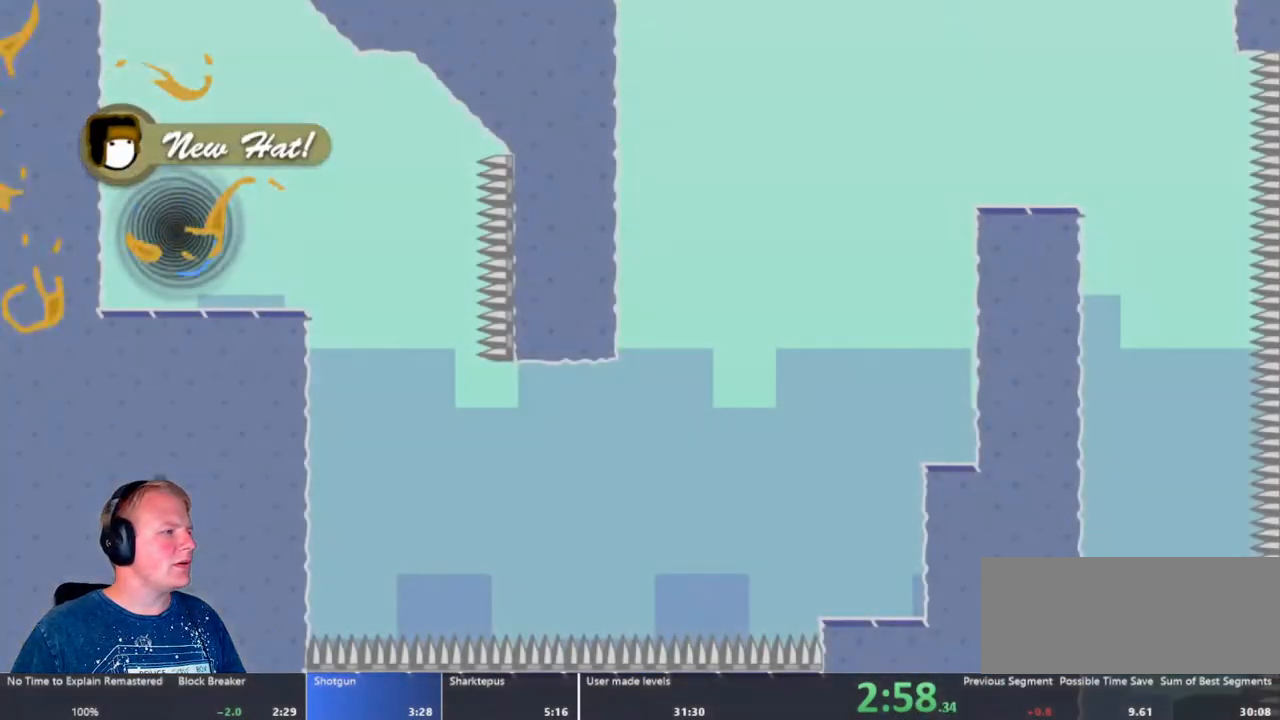
{"keys": [], "mouse": [], "events": [[367, "w", "down"], [500, "w", "up"]]}
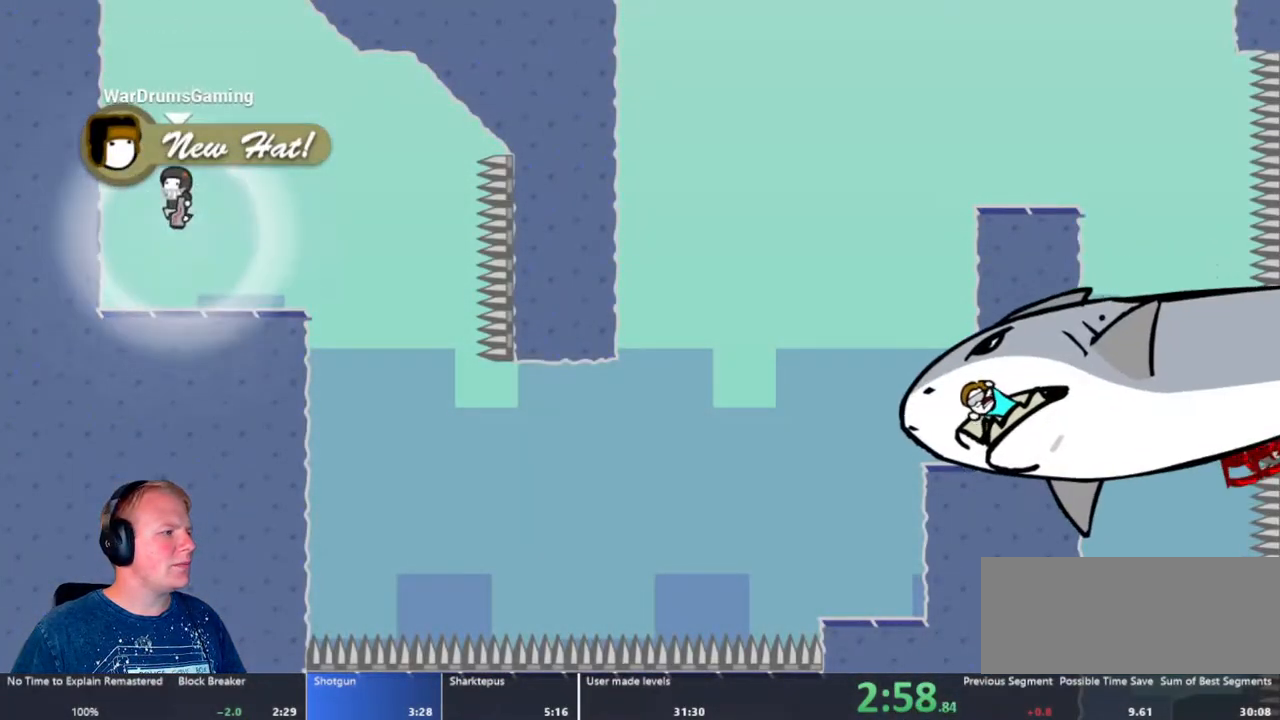
{"keys": ["d"], "mouse": [], "events": [[50, "mouse_left", "down"], [100, "d", "down"], [200, "mouse_left", "up"]]}
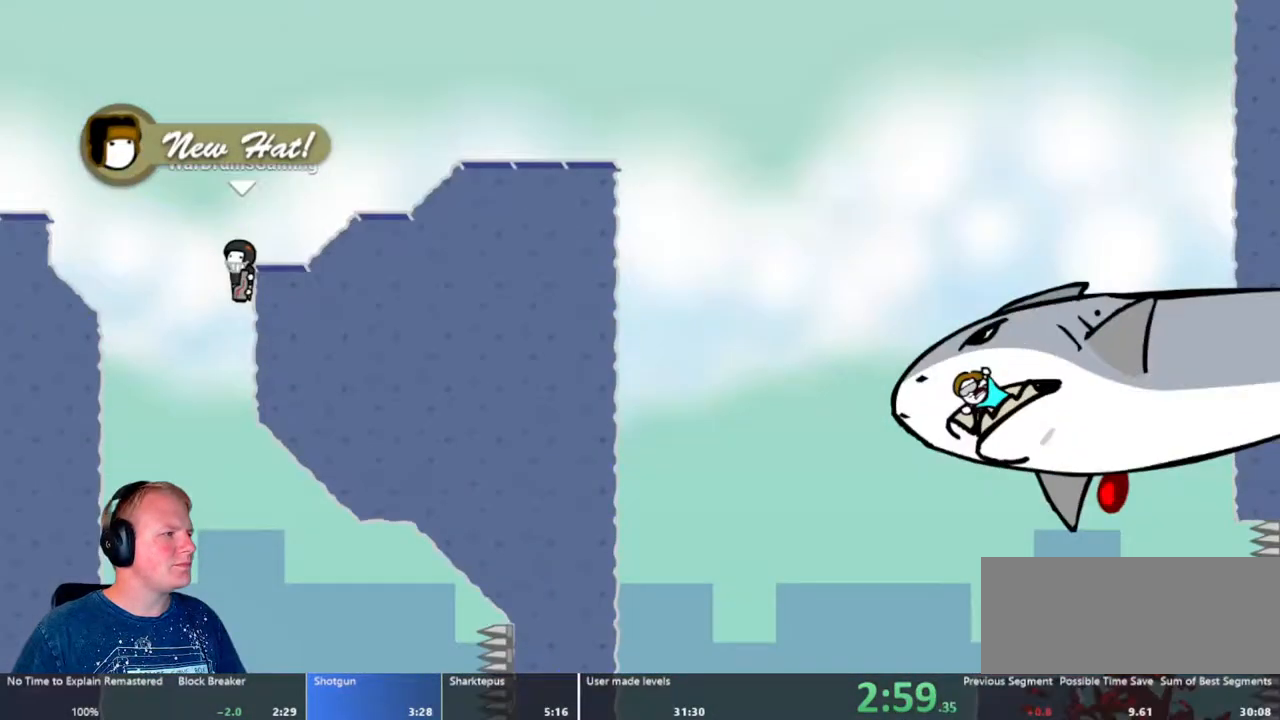
{"keys": ["d"], "mouse": [], "events": []}
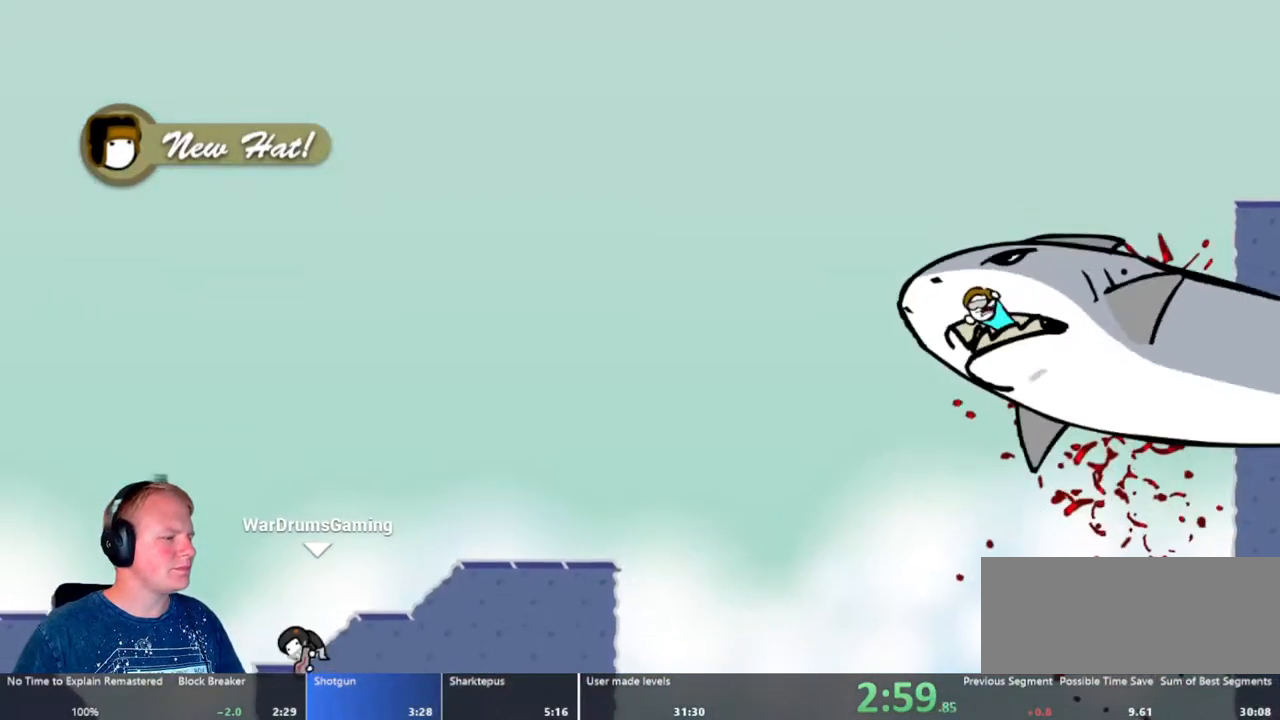
{"keys": ["d"], "mouse": [], "events": []}
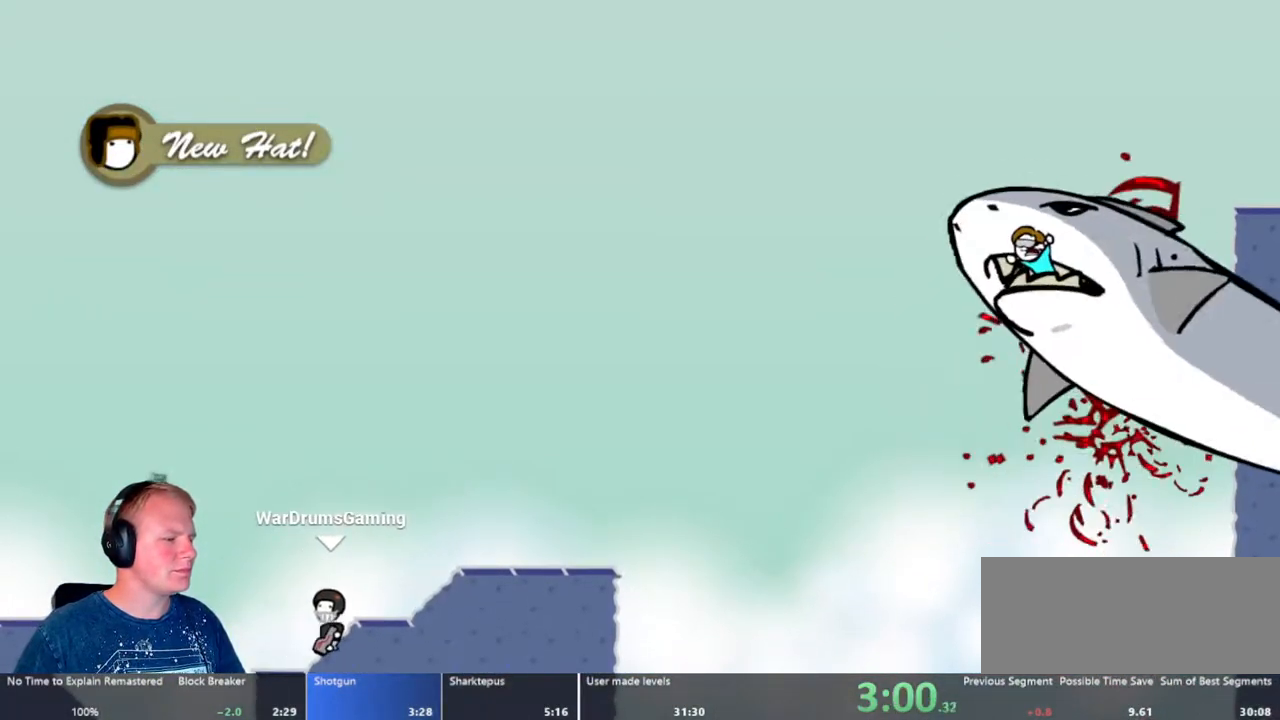
{"keys": ["d"], "mouse": [], "events": [[100, "w", "down"], [150, "w", "up"]]}
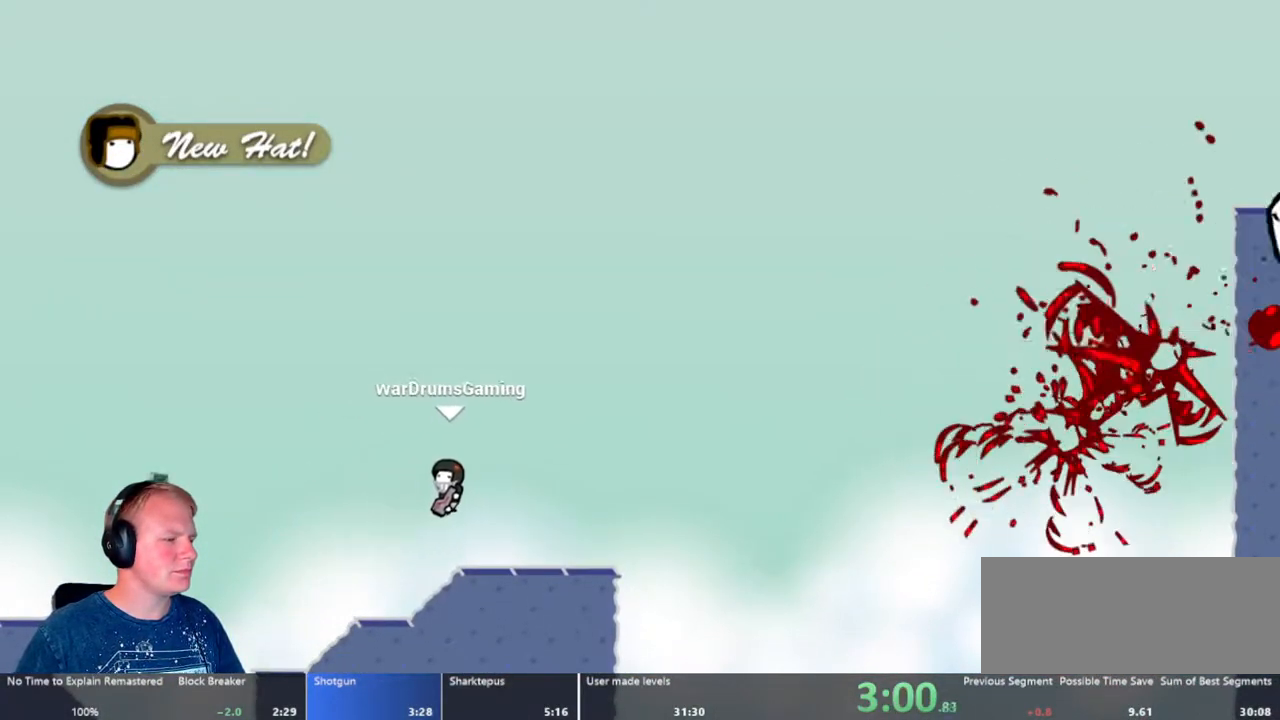
{"keys": ["d"], "mouse": [], "events": [[350, "w", "down"], [450, "w", "up"]]}
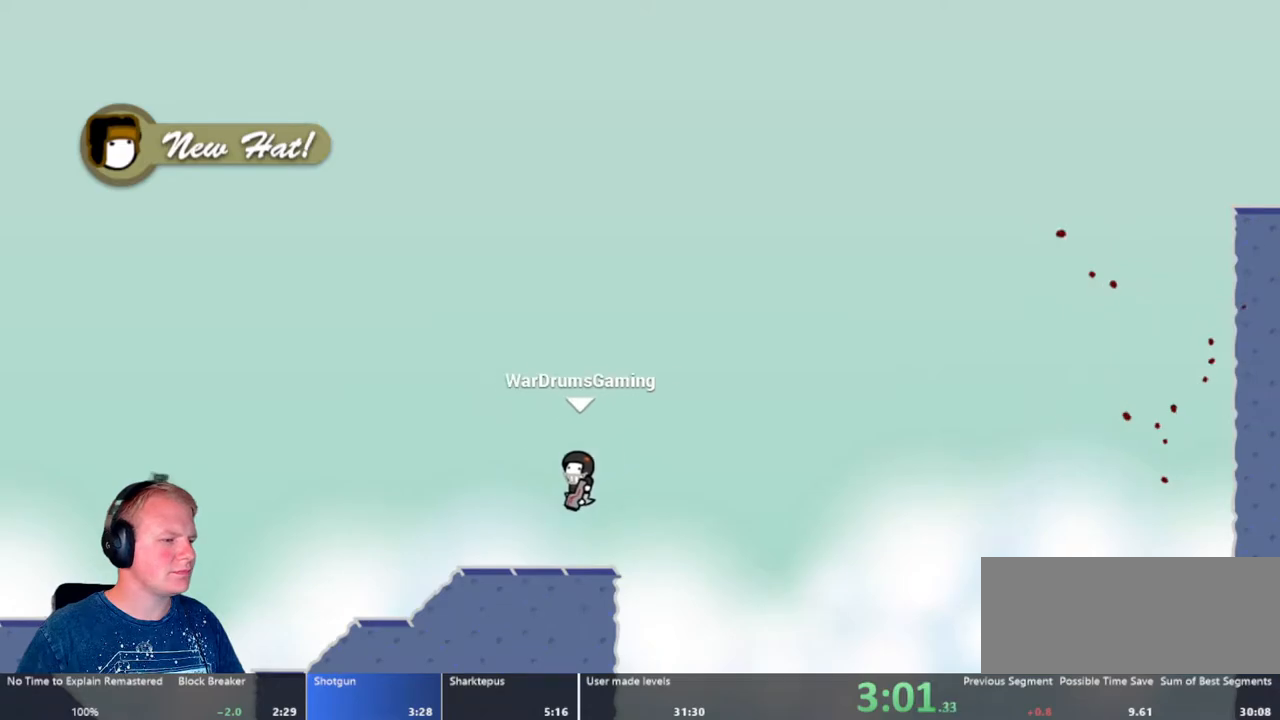
{"keys": ["d"], "mouse": [], "events": [[83, "mouse_left", "down"], [233, "mouse_left", "up"]]}
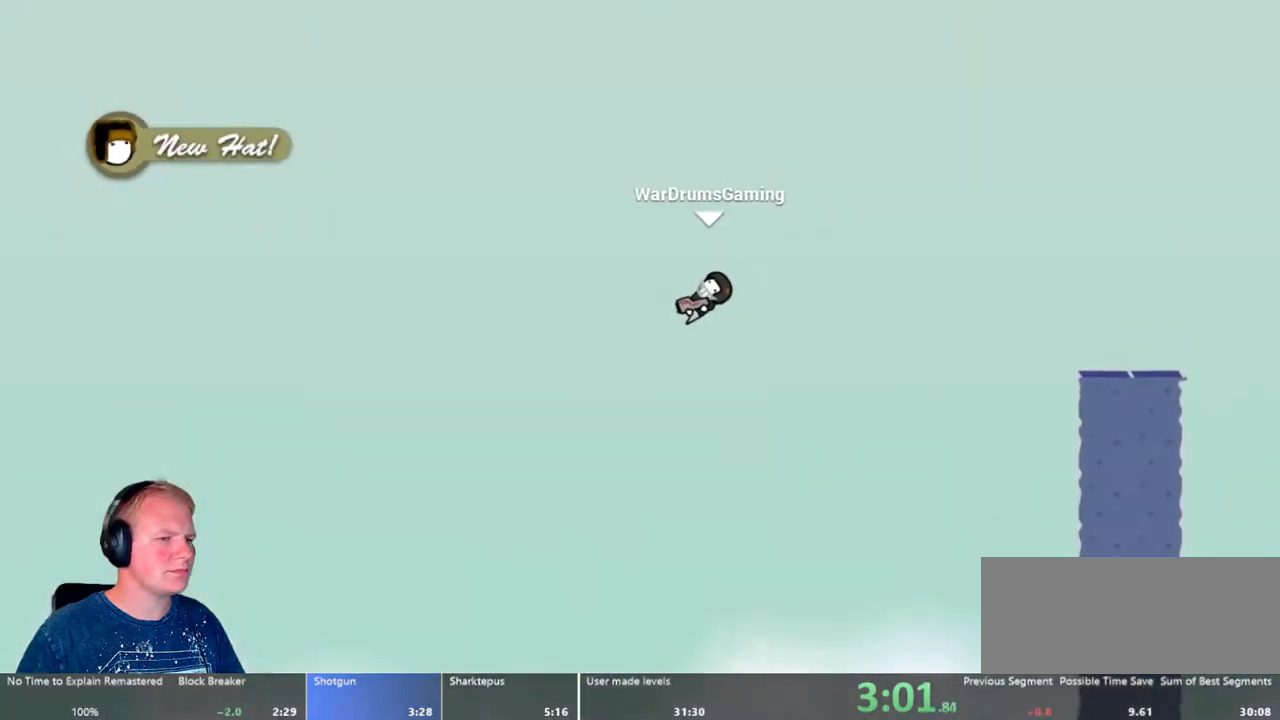
{"keys": ["a"], "mouse": [], "events": [[433, "a", "down"], [467, "d", "up"]]}
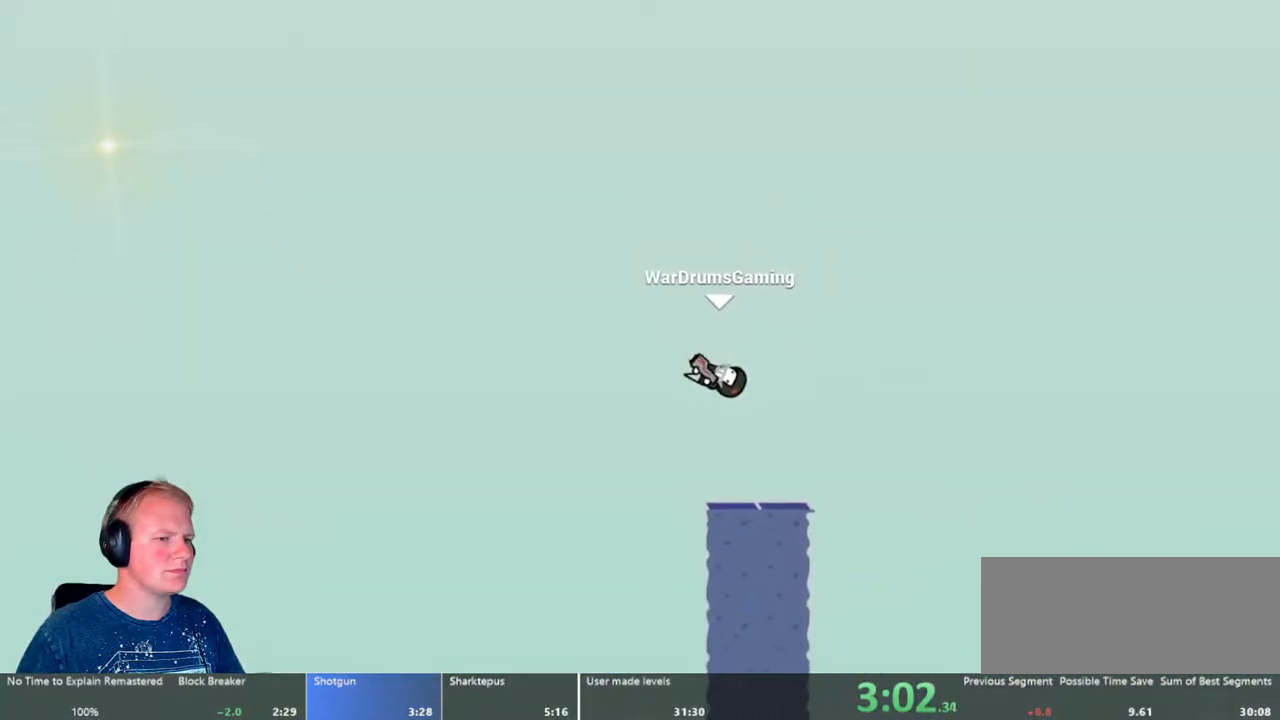
{"keys": ["d"], "mouse": [], "events": [[350, "a", "up"], [433, "d", "down"]]}
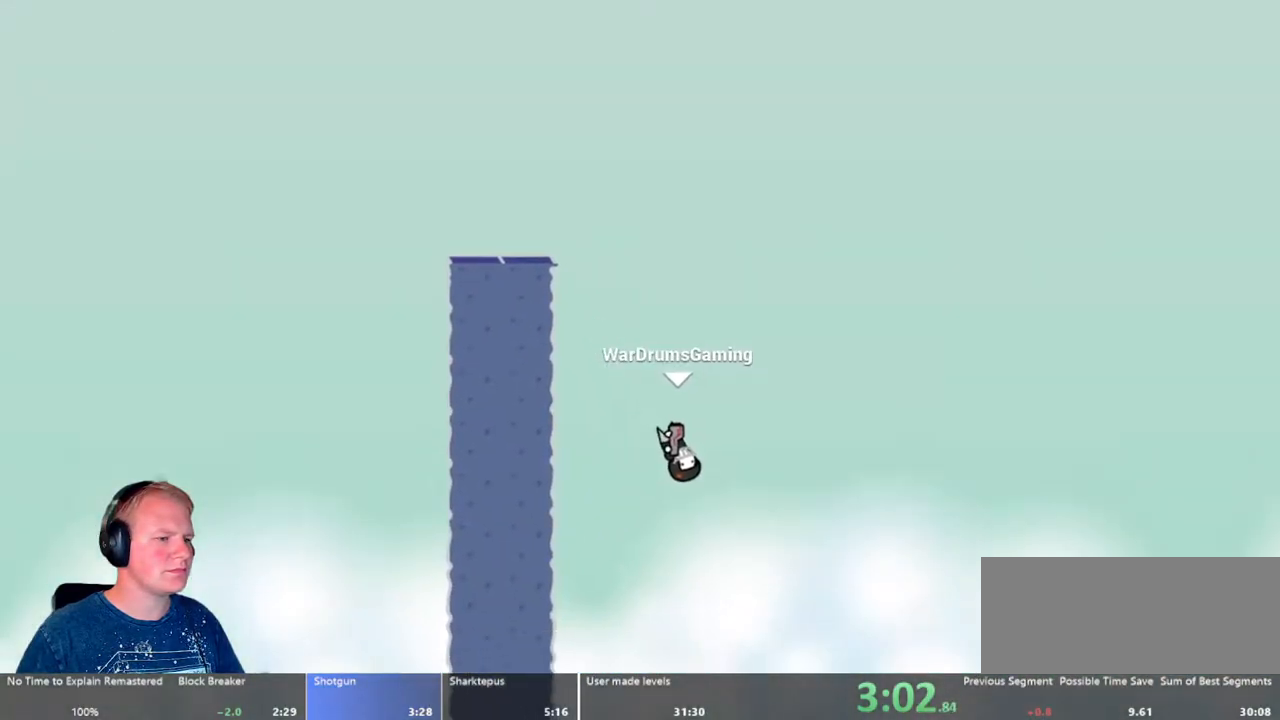
{"keys": [], "mouse": [], "events": [[467, "d", "up"]]}